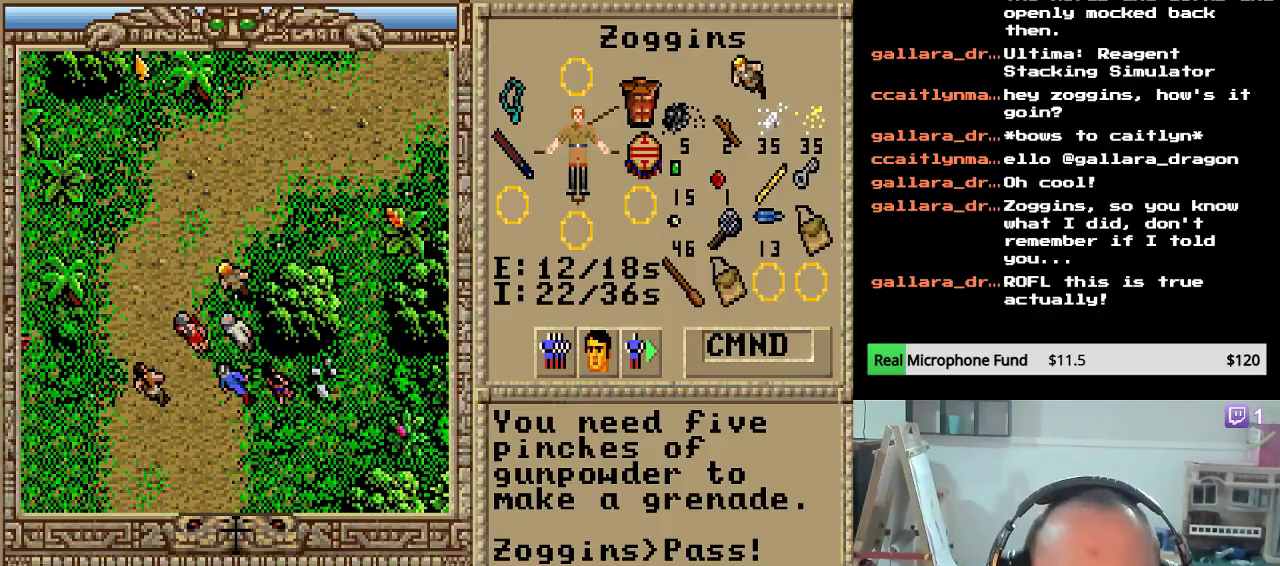
Gameplay with keyboard and mouse; each line is a JSON object with the keys held at the frame after it. "events" lists presses ("down") and releases ("up") of "down", "escape", "left", "right" and "up" between this image and that frame as [ms after this image, input, new state], when the widget could be followed in between. No other keys are recorded. Mouse buttons are not recorded. Not read: mouse_move.
{"keys": [], "events": [[119, "up", "up"], [153, "up", "down"], [289, "up", "up"], [357, "up", "down"], [493, "up", "up"]]}
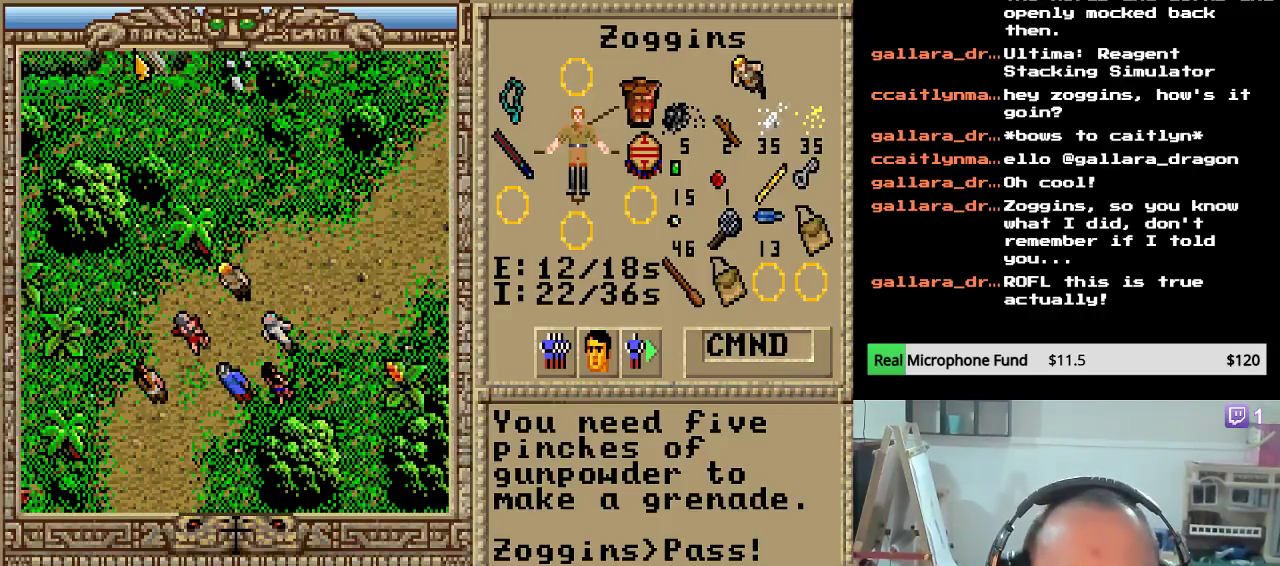
{"keys": ["right"], "events": [[85, "right", "down"], [187, "right", "up"], [255, "right", "down"], [323, "right", "up"], [391, "right", "down"]]}
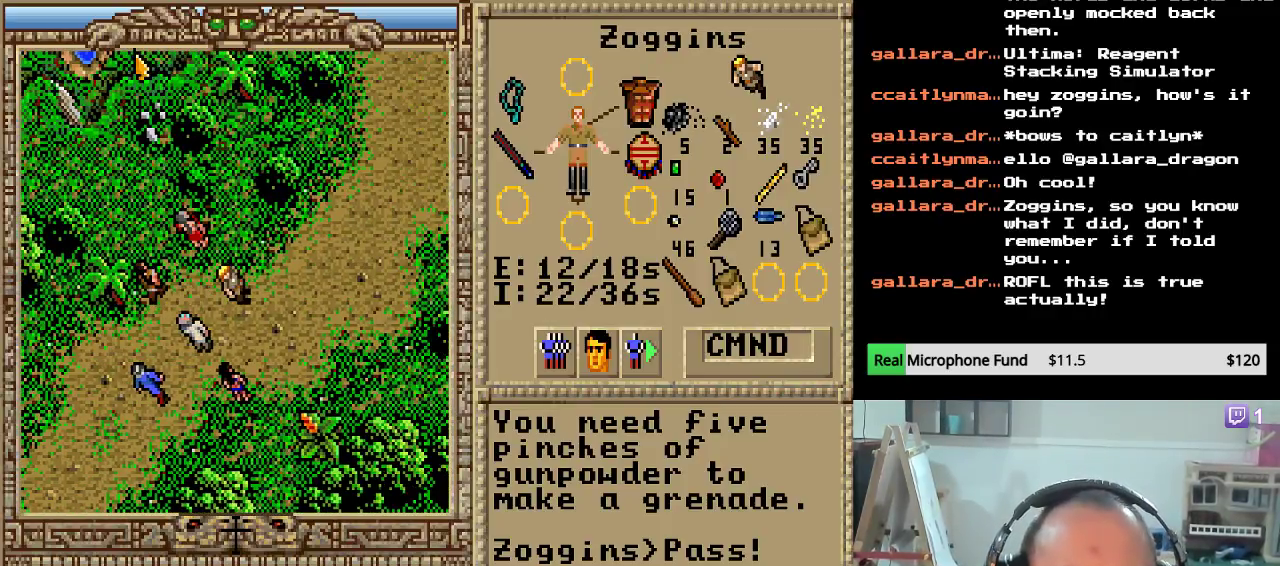
{"keys": ["right"], "events": [[17, "right", "up"], [85, "right", "down"], [187, "right", "up"], [238, "right", "down"], [340, "right", "up"], [425, "right", "down"]]}
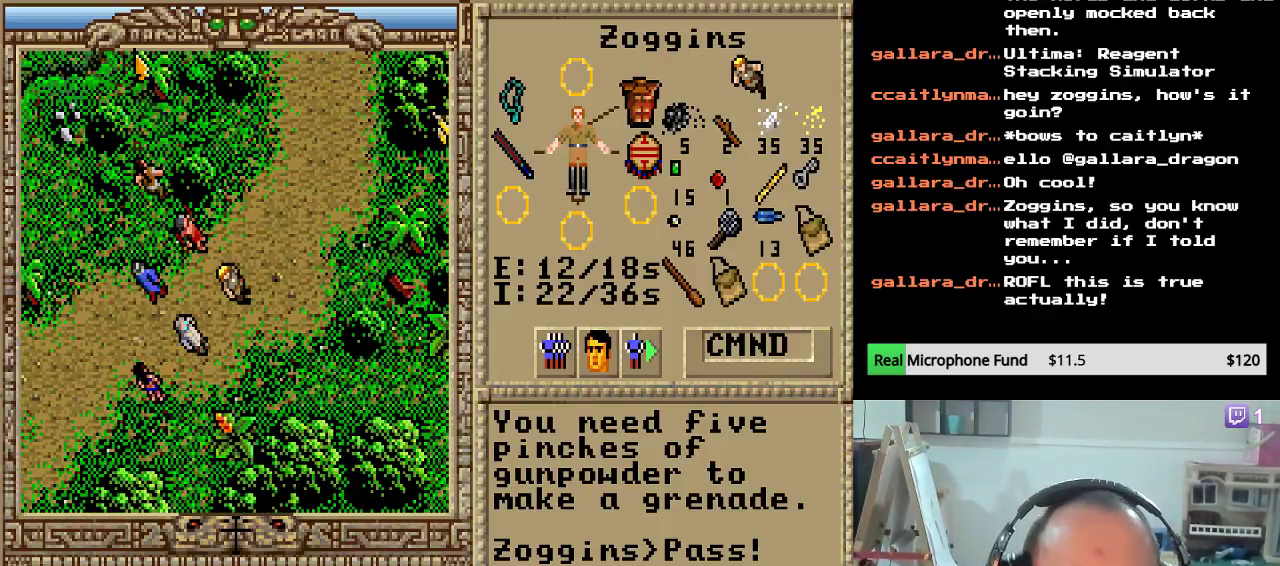
{"keys": ["up"], "events": [[51, "right", "up"], [119, "up", "down"], [221, "up", "up"], [289, "up", "down"]]}
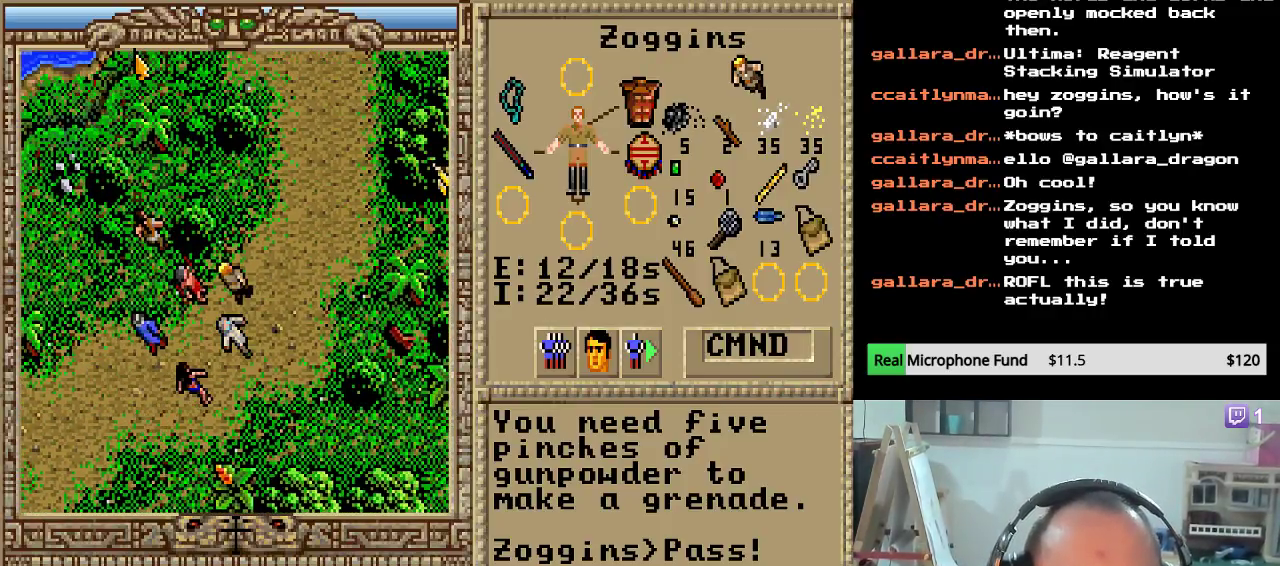
{"keys": [], "events": [[102, "up", "up"], [170, "right", "down"], [272, "right", "up"], [391, "right", "down"], [493, "right", "up"]]}
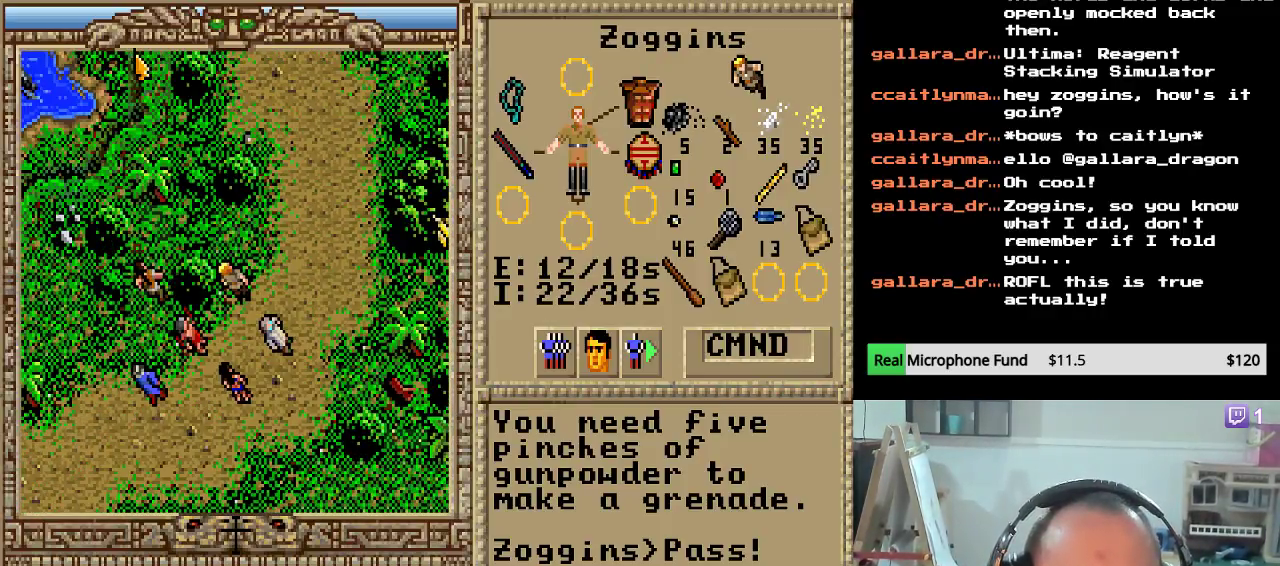
{"keys": ["up"], "events": [[68, "up", "down"], [204, "up", "up"], [272, "up", "down"], [374, "up", "up"], [442, "up", "down"]]}
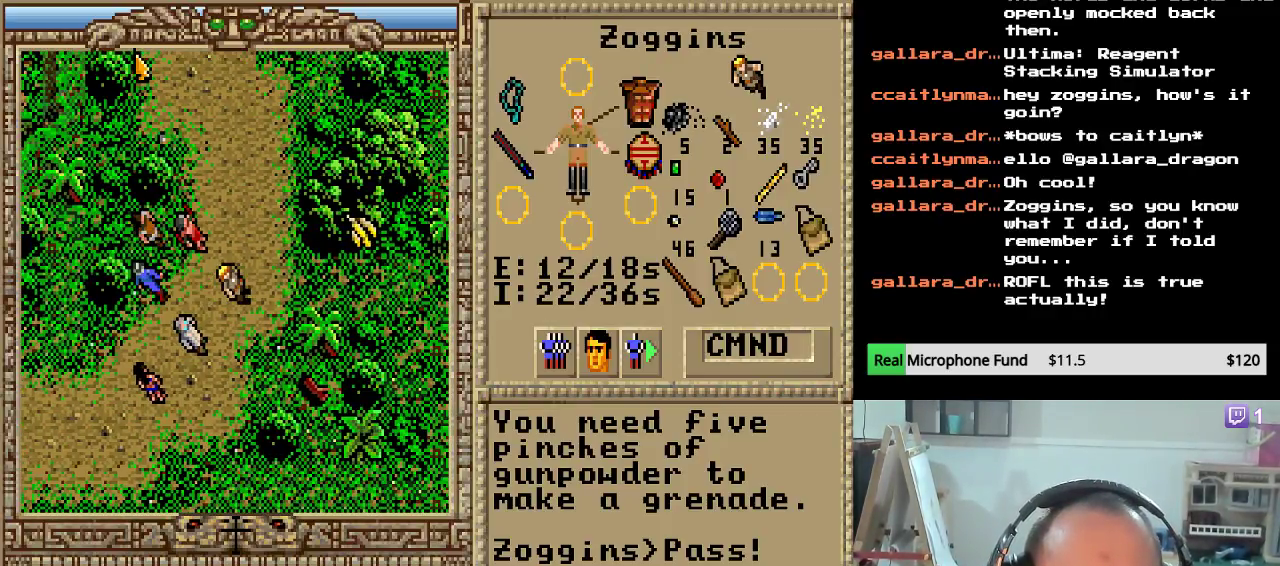
{"keys": [], "events": [[34, "up", "up"], [102, "up", "down"], [238, "up", "up"], [306, "up", "down"], [459, "up", "up"]]}
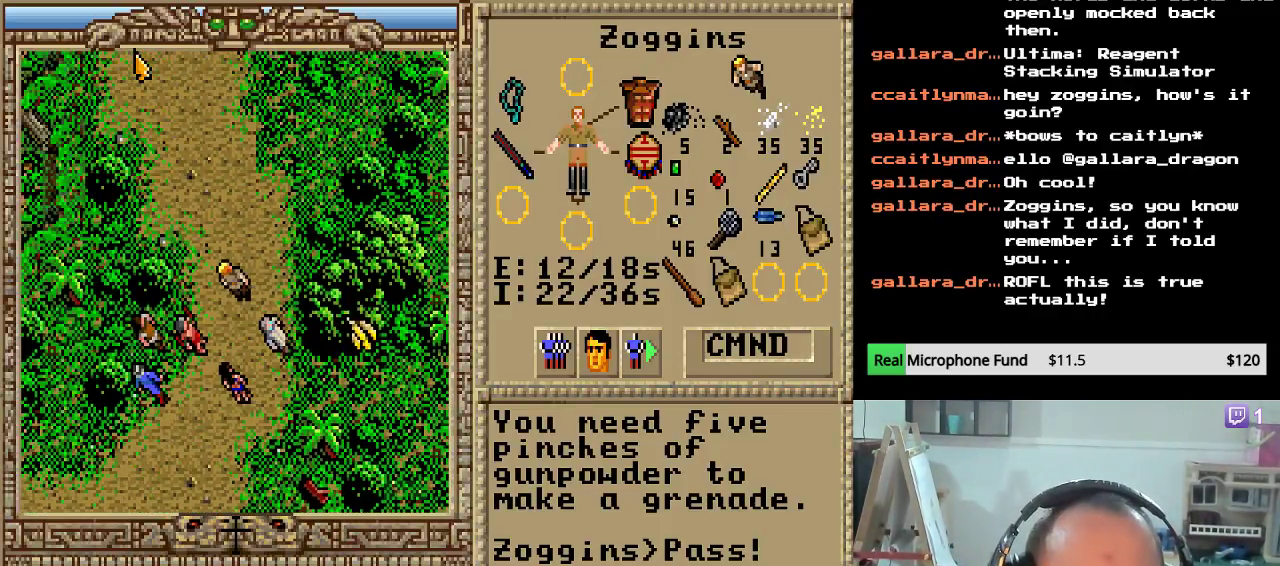
{"keys": [], "events": [[34, "up", "down"], [136, "up", "up"], [204, "up", "down"], [323, "up", "up"], [374, "up", "down"], [510, "up", "up"]]}
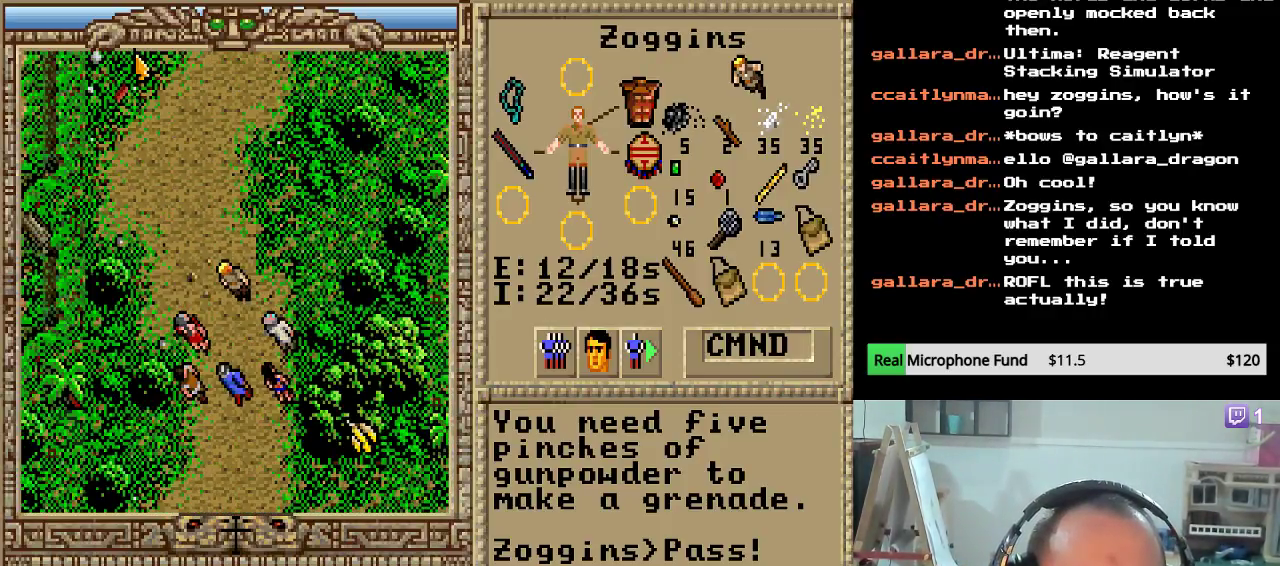
{"keys": ["up"], "events": [[68, "up", "down"], [170, "up", "up"], [238, "up", "down"], [391, "up", "up"], [459, "up", "down"]]}
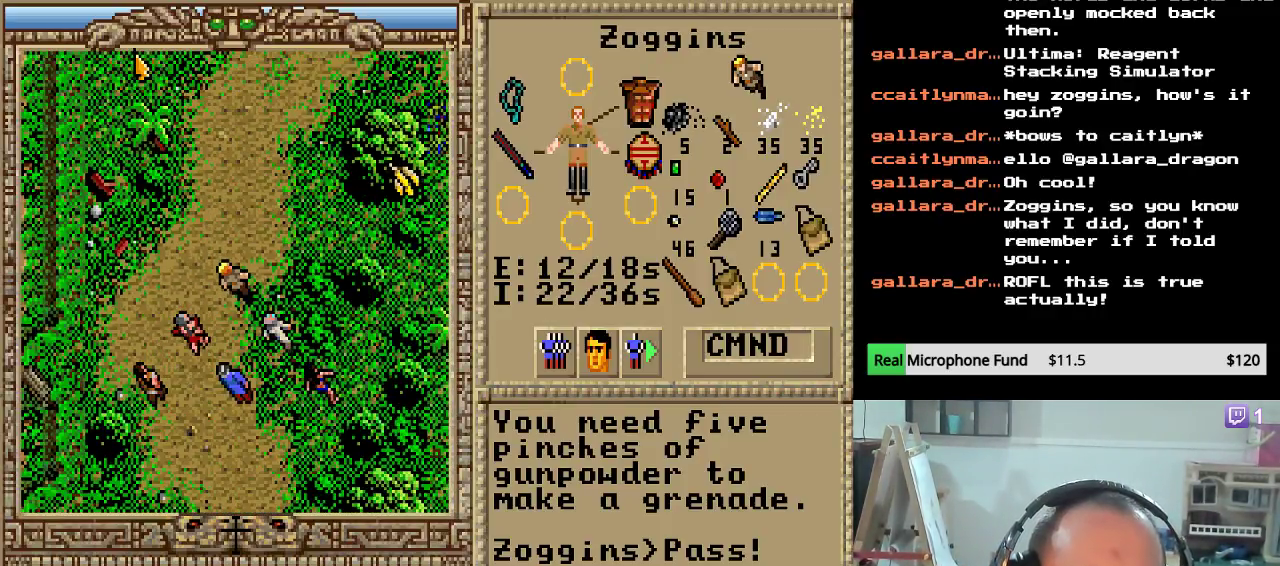
{"keys": [], "events": [[102, "up", "up"], [153, "up", "down"], [255, "up", "up"], [374, "up", "down"], [476, "up", "up"]]}
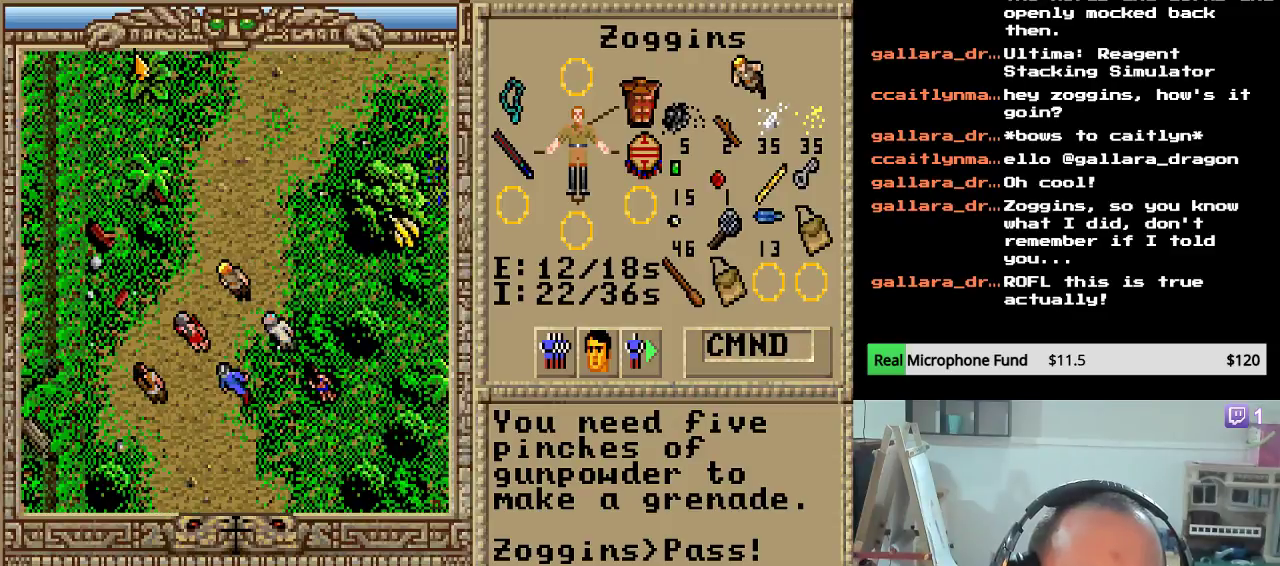
{"keys": ["up"], "events": [[68, "up", "down"], [170, "up", "up"], [238, "up", "down"], [340, "up", "up"], [442, "up", "down"]]}
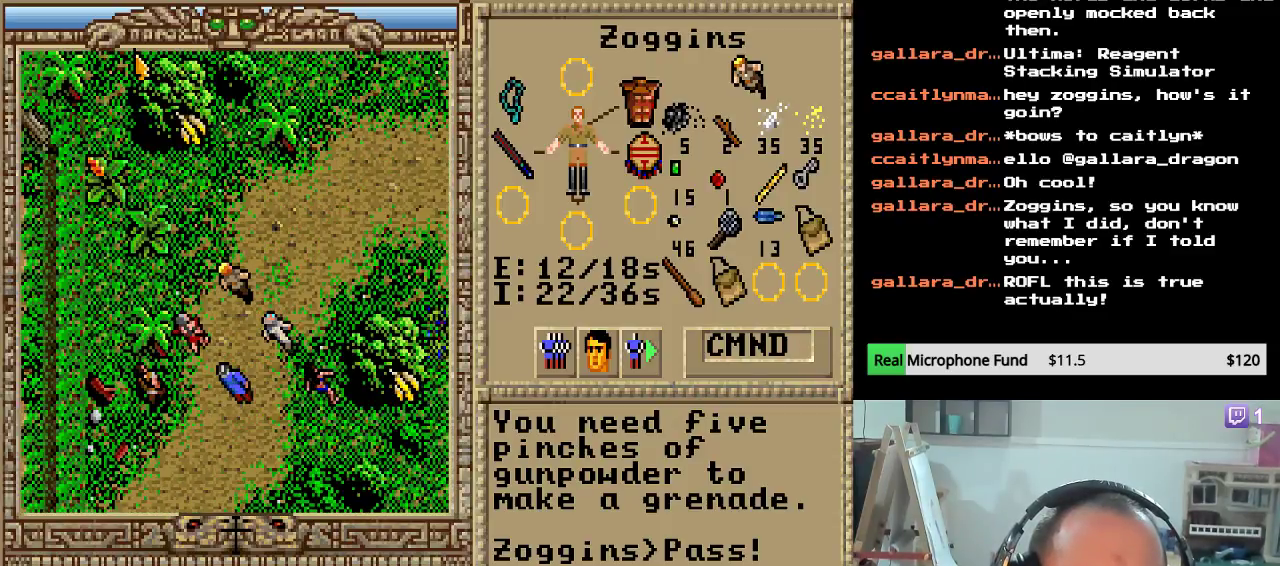
{"keys": ["up"], "events": [[51, "up", "up"], [119, "up", "down"], [221, "up", "up"], [306, "up", "down"], [442, "up", "up"], [476, "up", "down"]]}
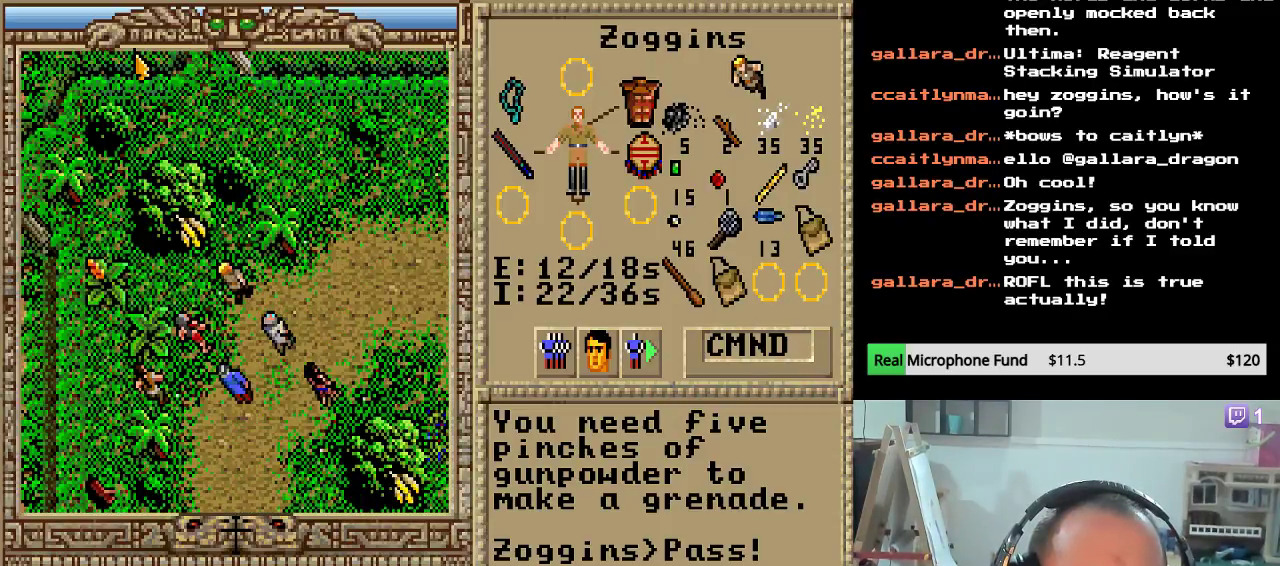
{"keys": ["left"], "events": [[153, "up", "up"], [510, "left", "down"]]}
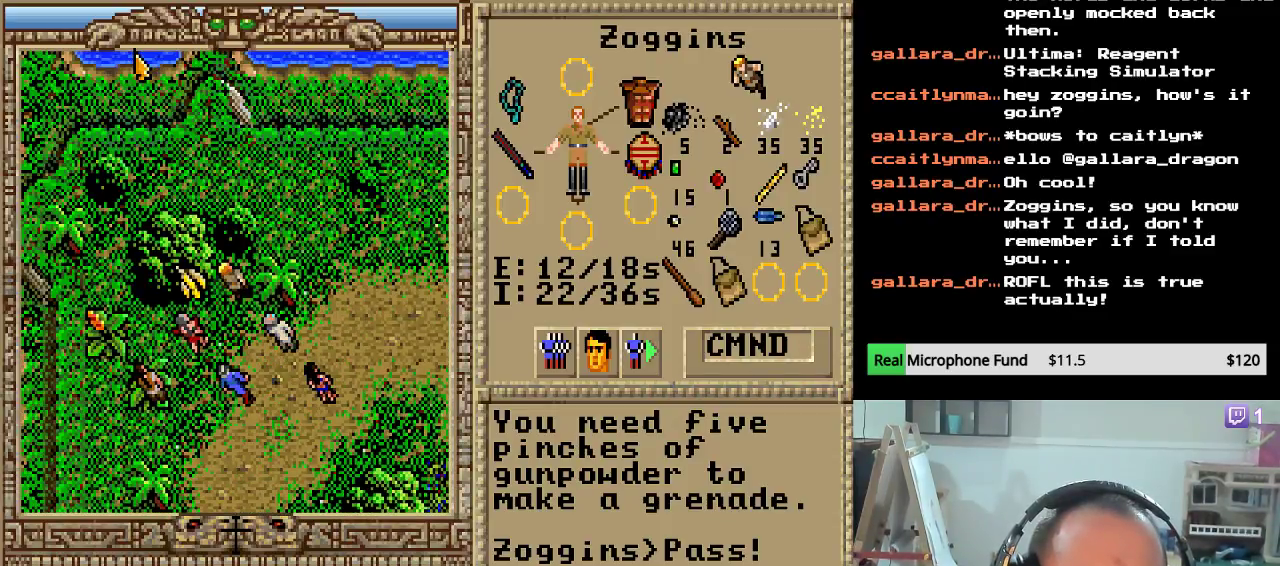
{"keys": [], "events": [[221, "left", "up"], [323, "down", "down"], [493, "down", "up"]]}
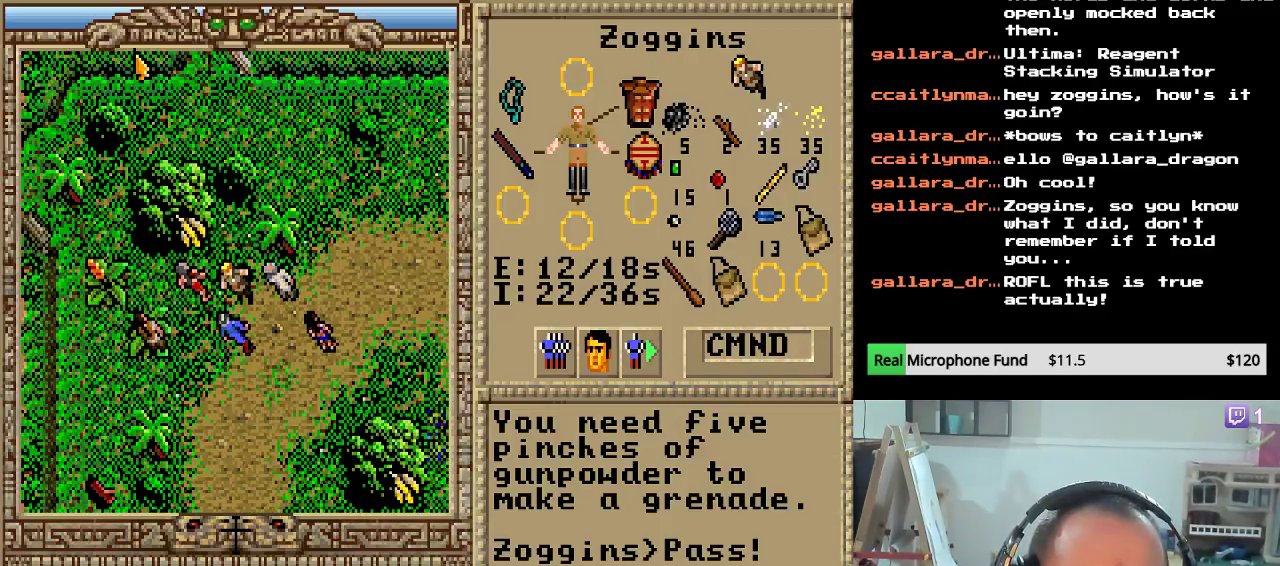
{"keys": [], "events": [[34, "left", "down"], [187, "left", "up"], [238, "left", "down"], [442, "left", "up"]]}
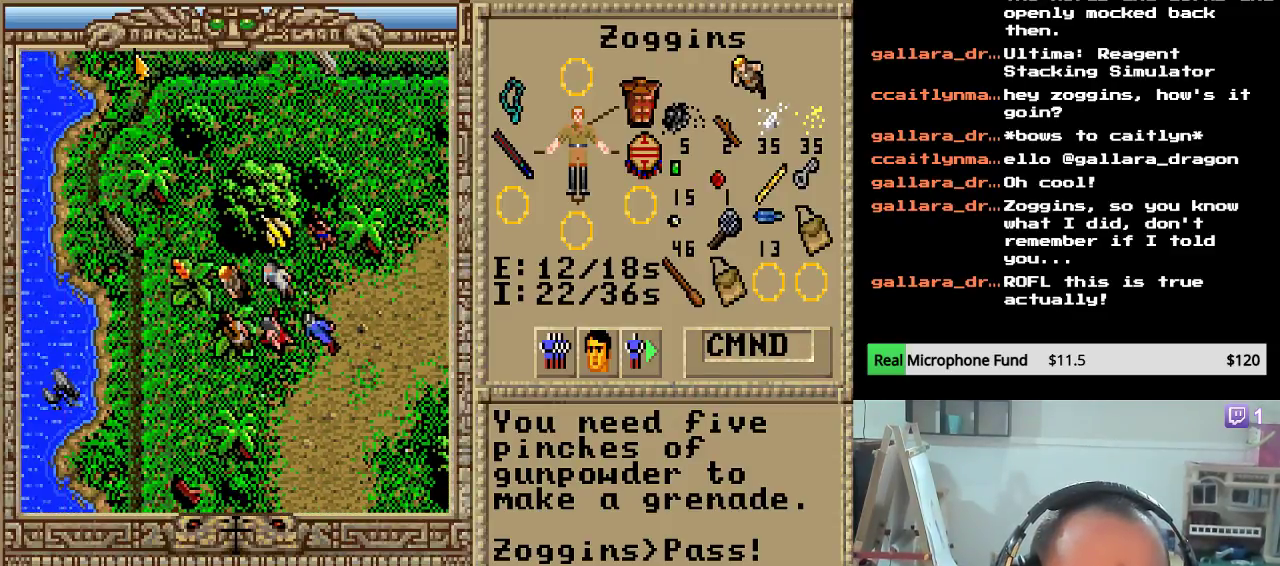
{"keys": ["right"], "events": [[136, "down", "down"], [272, "down", "up"], [425, "right", "down"]]}
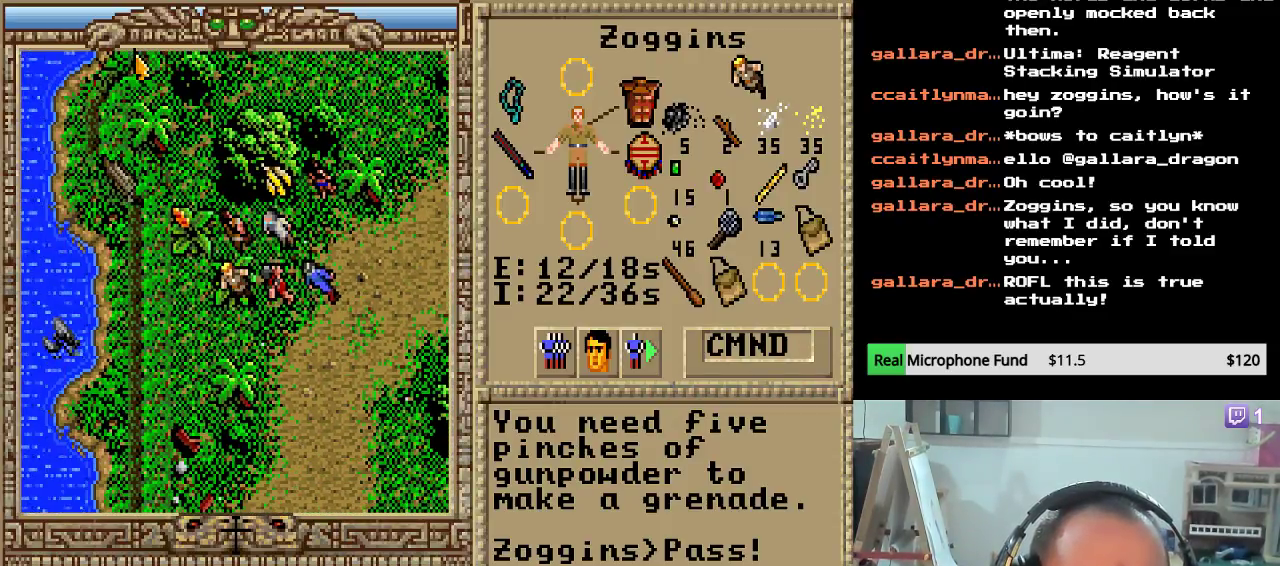
{"keys": ["right"], "events": [[51, "right", "up"], [119, "right", "down"], [255, "right", "up"], [493, "right", "down"]]}
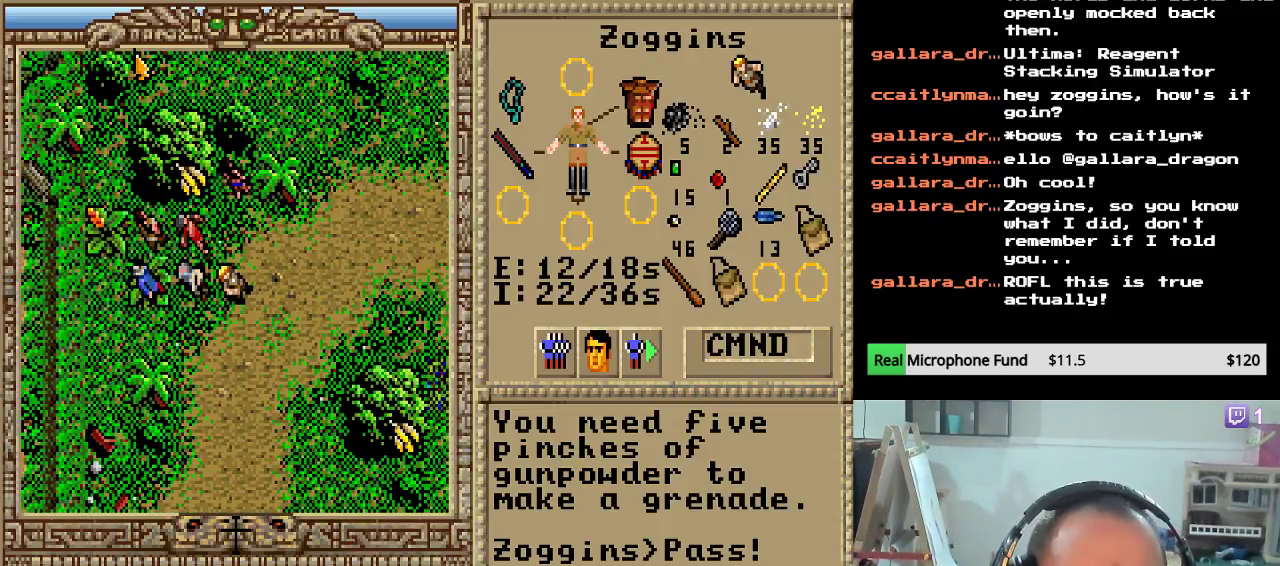
{"keys": [], "events": [[153, "right", "up"], [221, "right", "down"], [357, "right", "up"], [408, "right", "down"], [510, "right", "up"]]}
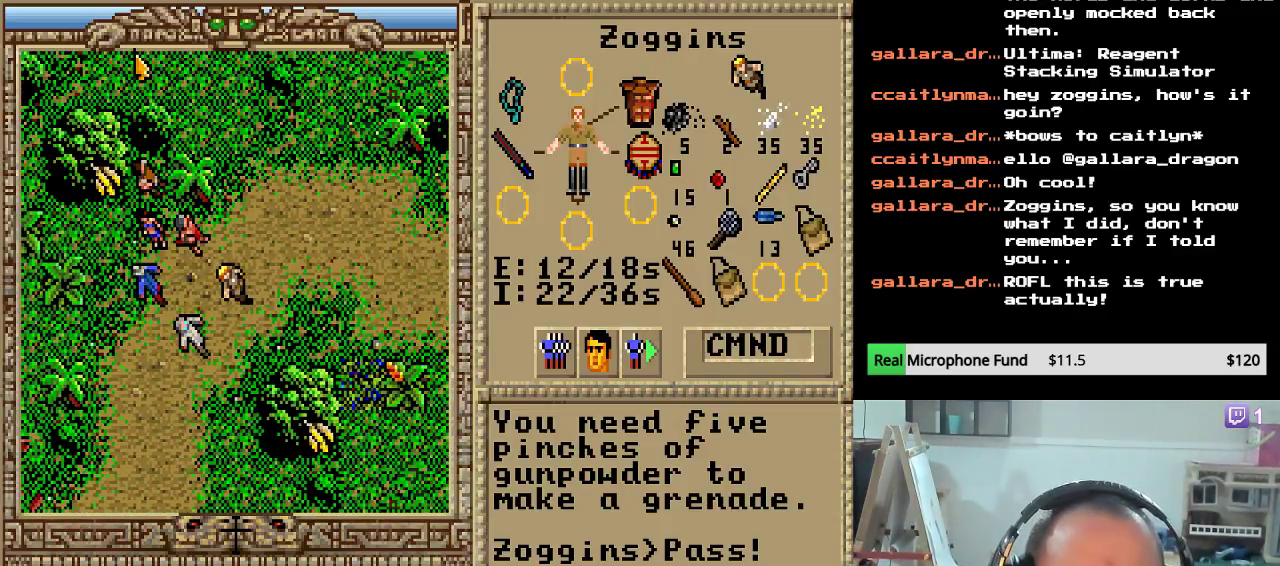
{"keys": ["right"], "events": [[85, "right", "down"], [187, "right", "up"], [255, "right", "down"]]}
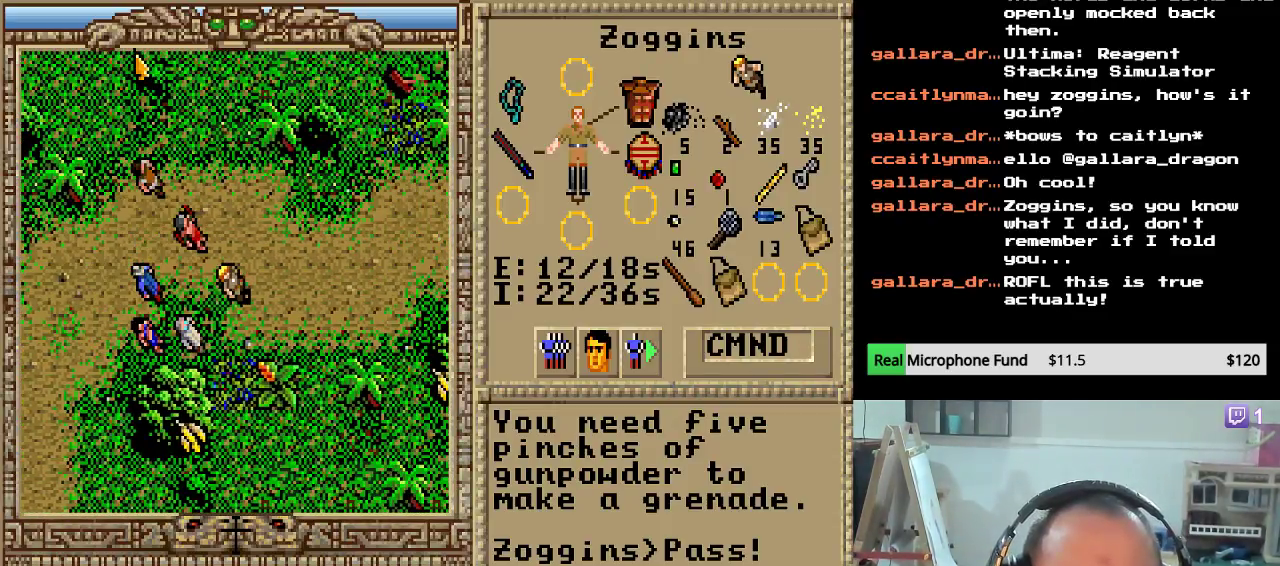
{"keys": ["right"], "events": []}
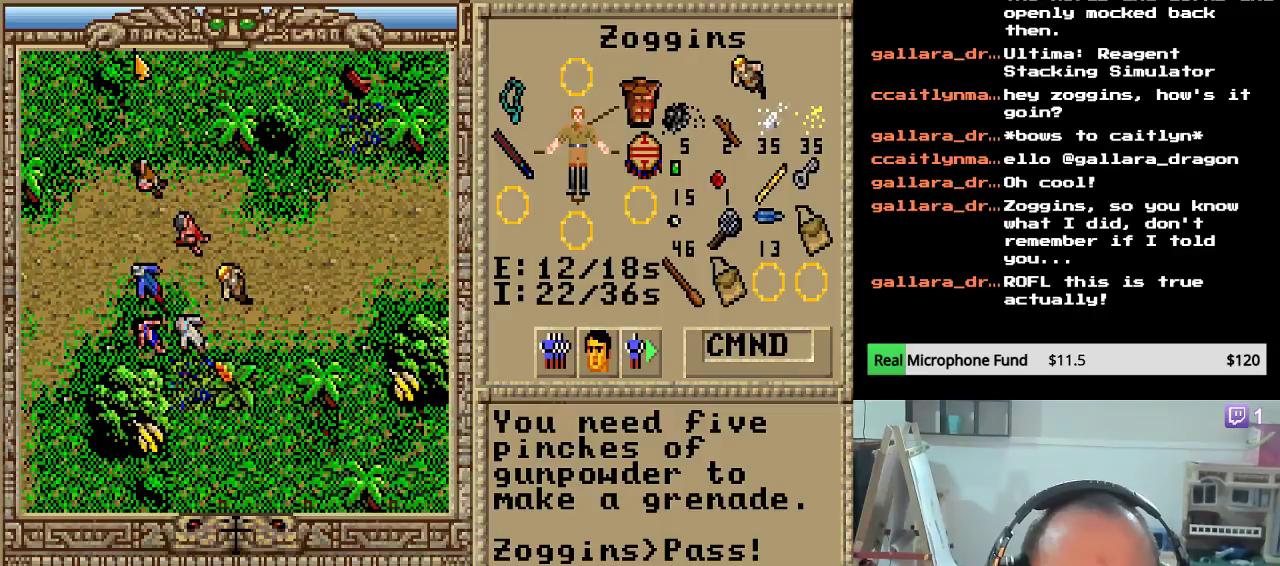
{"keys": ["right"], "events": []}
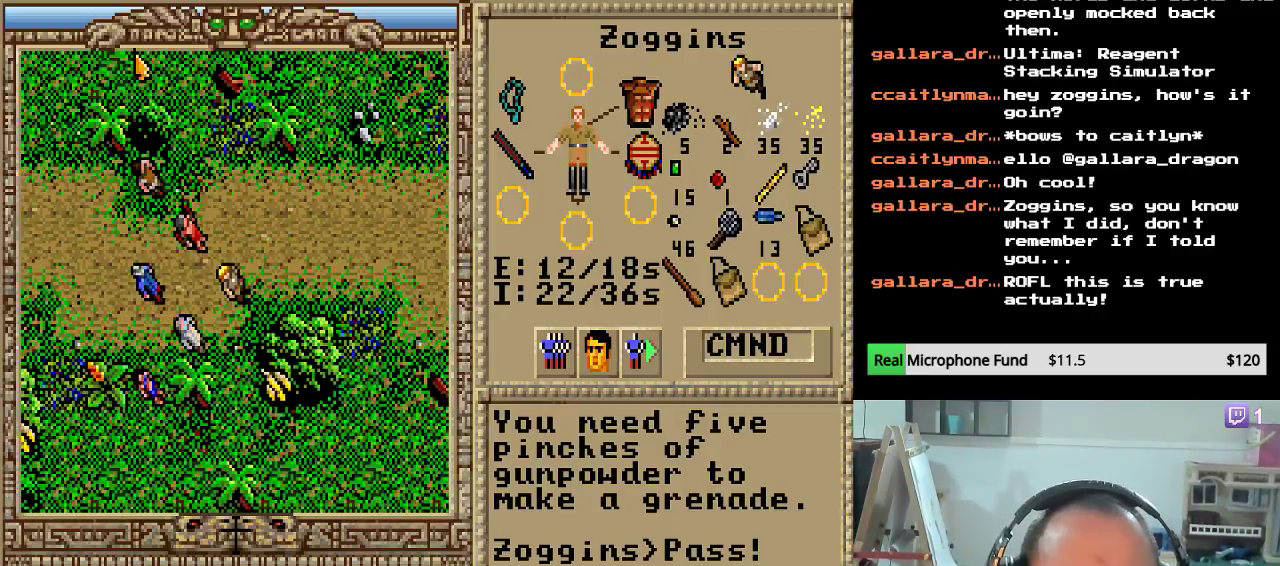
{"keys": ["right"], "events": []}
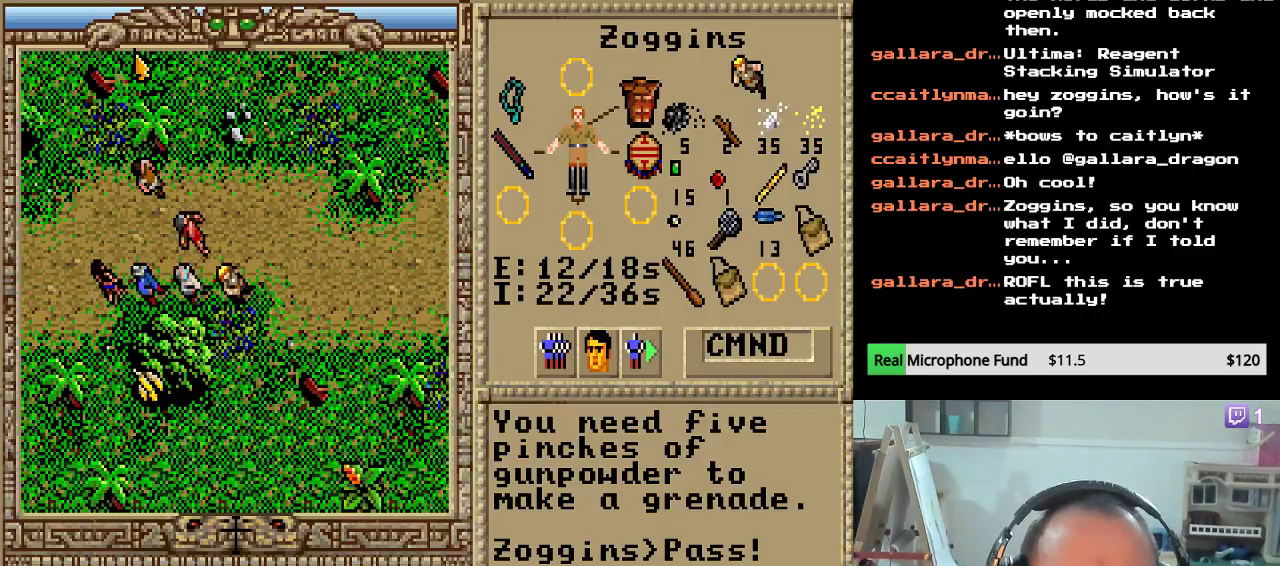
{"keys": ["right"], "events": []}
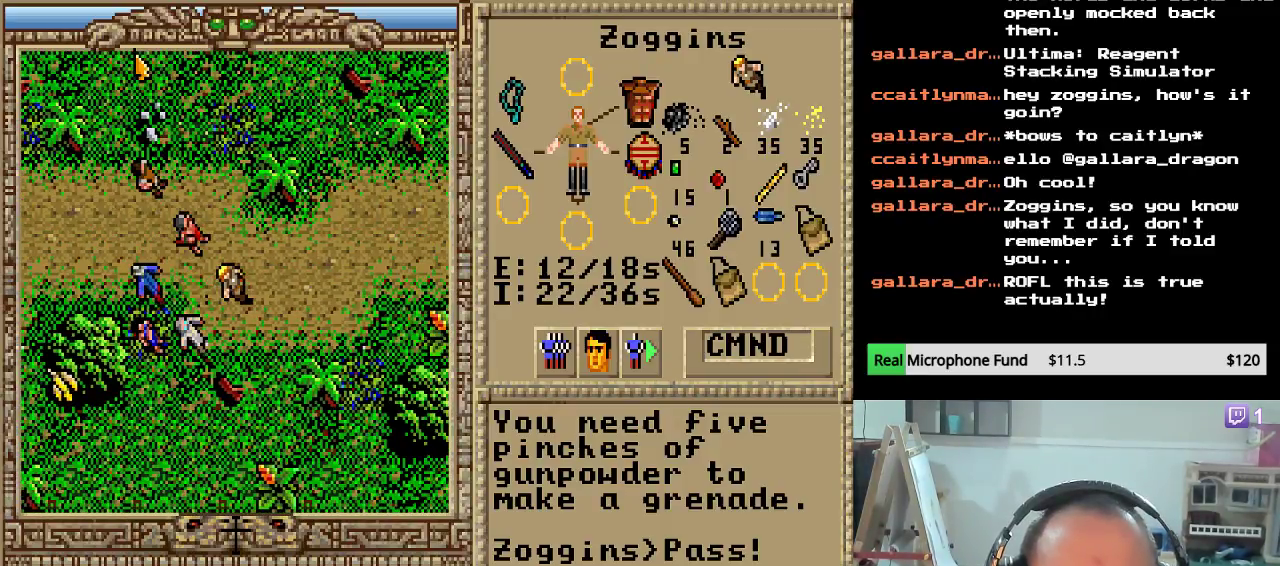
{"keys": ["right"], "events": []}
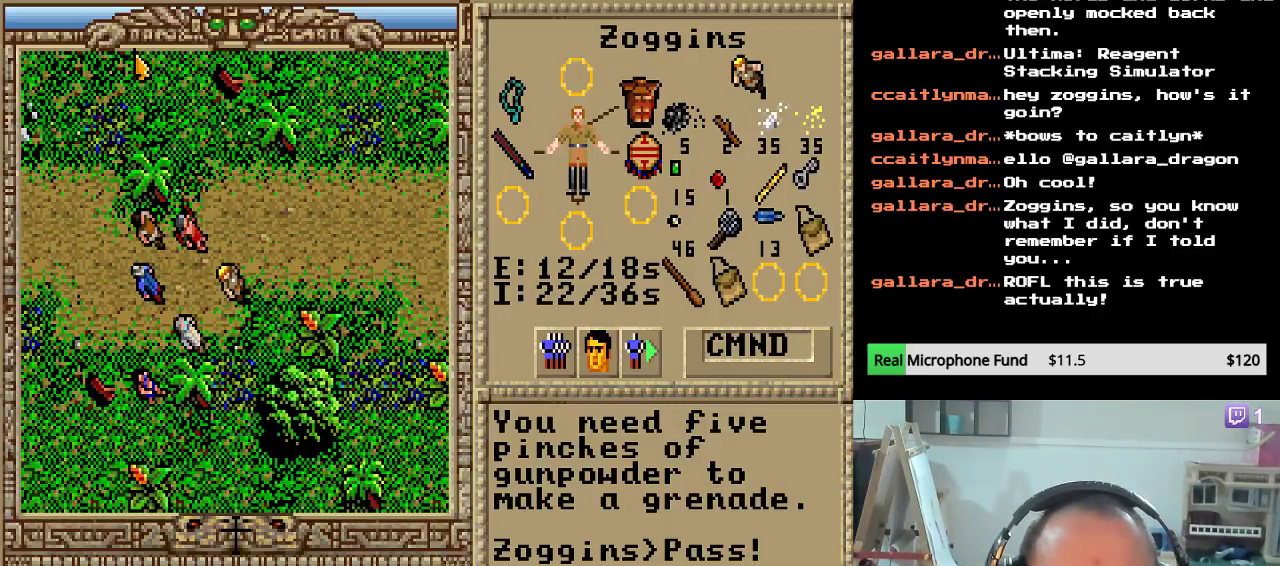
{"keys": ["right"], "events": []}
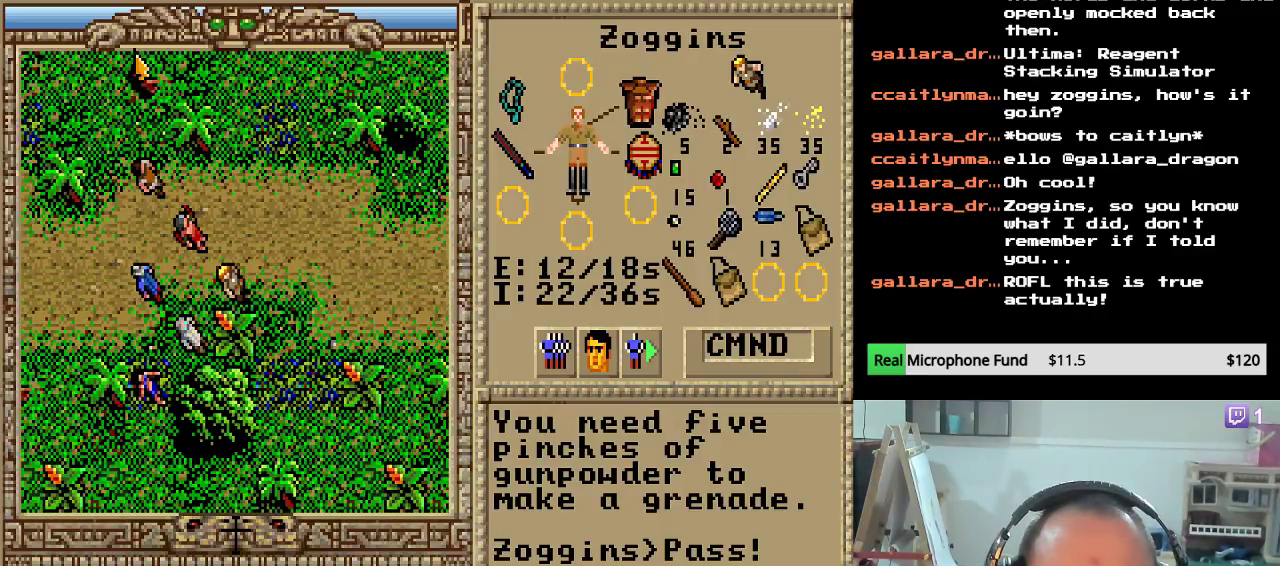
{"keys": ["right"], "events": []}
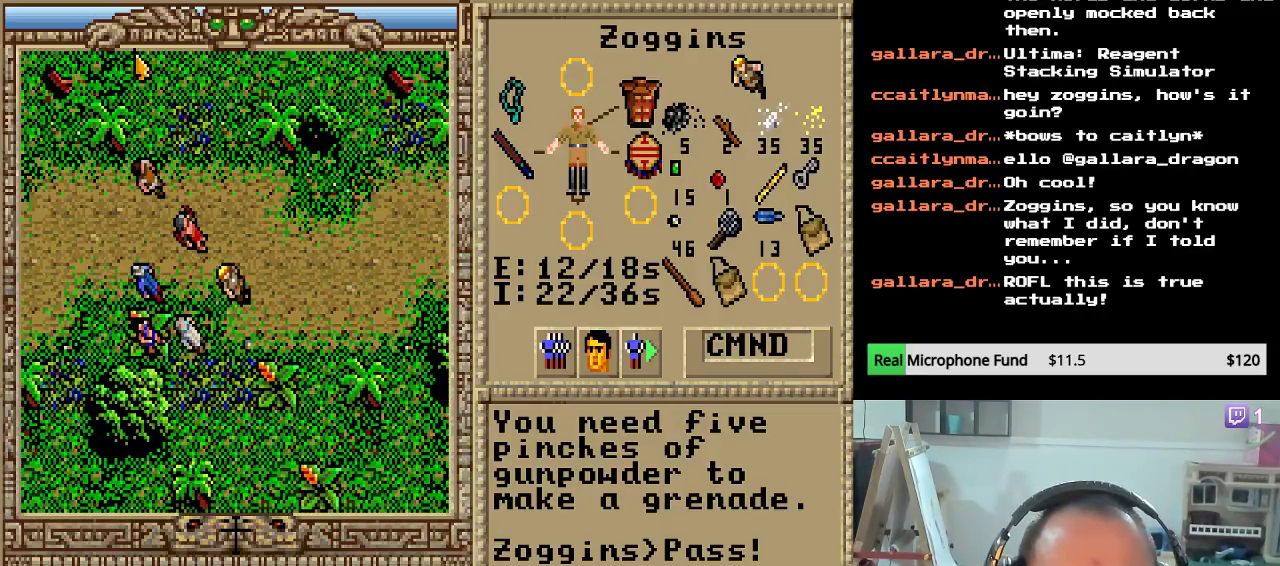
{"keys": ["right"], "events": []}
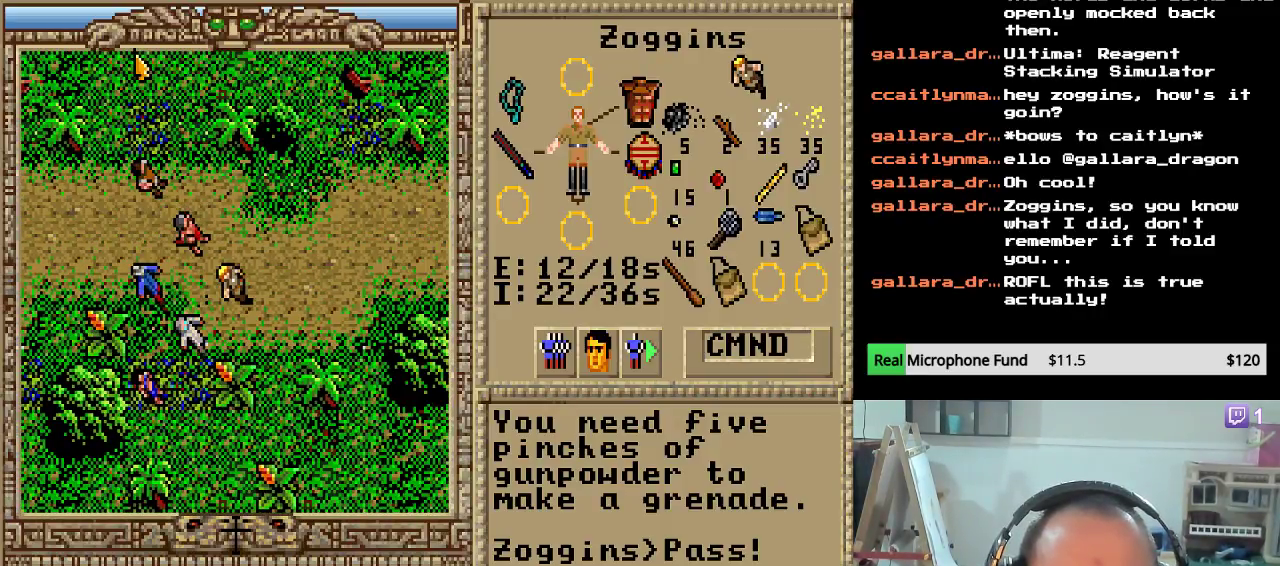
{"keys": ["right"], "events": []}